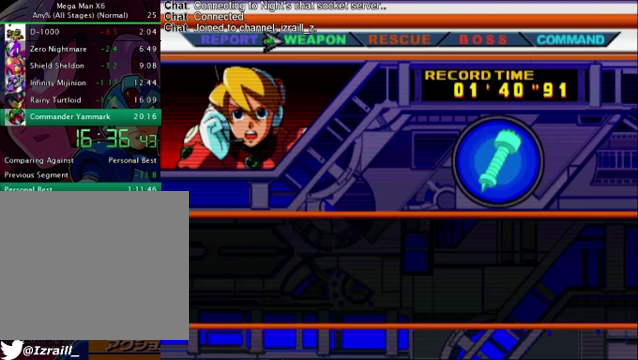
Gameplay with a controller (PlayStation layout); each line is a JSON object with the inputs held at the frame after it. "button_events" lists button changes between this image and that frame as [ms after this image, input, new state], when the widget could be followed in between (sticks are given only as held states).
{"buttons": ["L2"], "left_stick": "center", "right_stick": "right", "button_events": [[418, "L2", "down"]]}
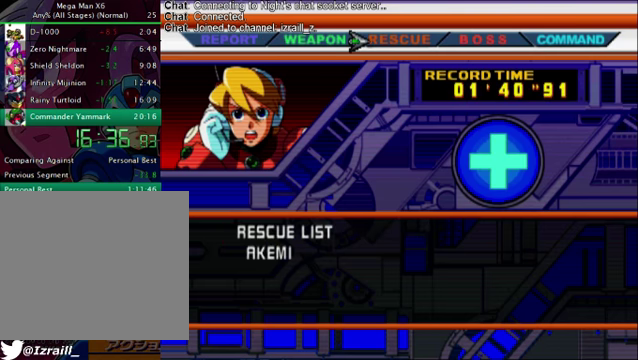
{"buttons": ["TRIANGLE", "L2"], "left_stick": "center", "right_stick": "right", "button_events": [[42, "L2", "up"], [125, "L2", "down"], [209, "L2", "up"], [334, "L2", "down"], [376, "TRIANGLE", "down"], [418, "L2", "up"], [501, "L2", "down"]]}
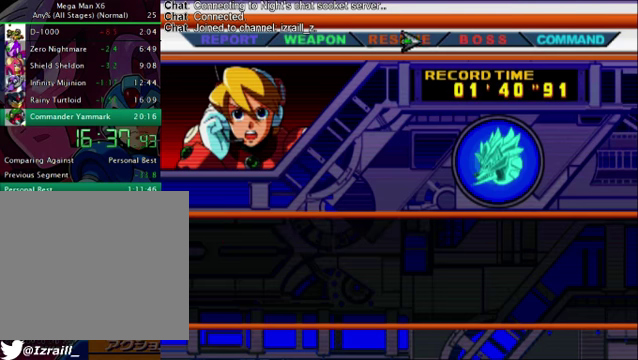
{"buttons": [], "left_stick": "center", "right_stick": "right", "button_events": [[42, "TRIANGLE", "up"], [125, "L2", "up"]]}
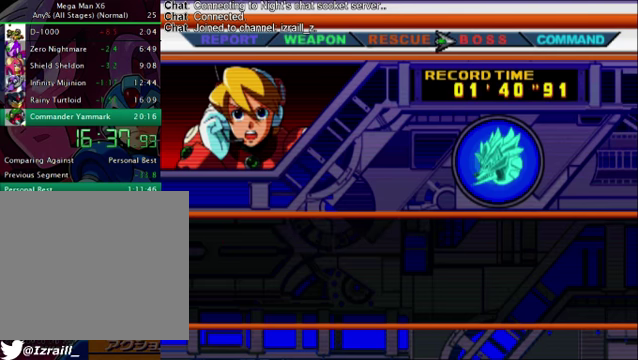
{"buttons": ["TRIANGLE"], "left_stick": "center", "right_stick": "right", "button_events": [[42, "L2", "down"], [125, "TRIANGLE", "down"], [292, "L2", "up"], [292, "TRIANGLE", "up"], [376, "CIRCLE", "down"], [376, "L2", "down"], [459, "L2", "up"], [501, "CIRCLE", "up"], [501, "TRIANGLE", "down"]]}
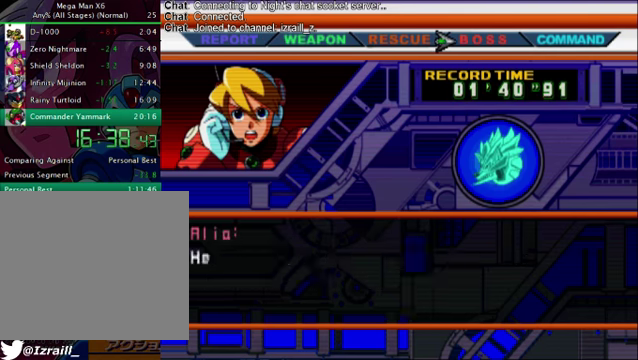
{"buttons": ["L2"], "left_stick": "center", "right_stick": "right", "button_events": [[41, "L2", "down"], [125, "L2", "up"], [208, "L2", "down"], [459, "TRIANGLE", "up"]]}